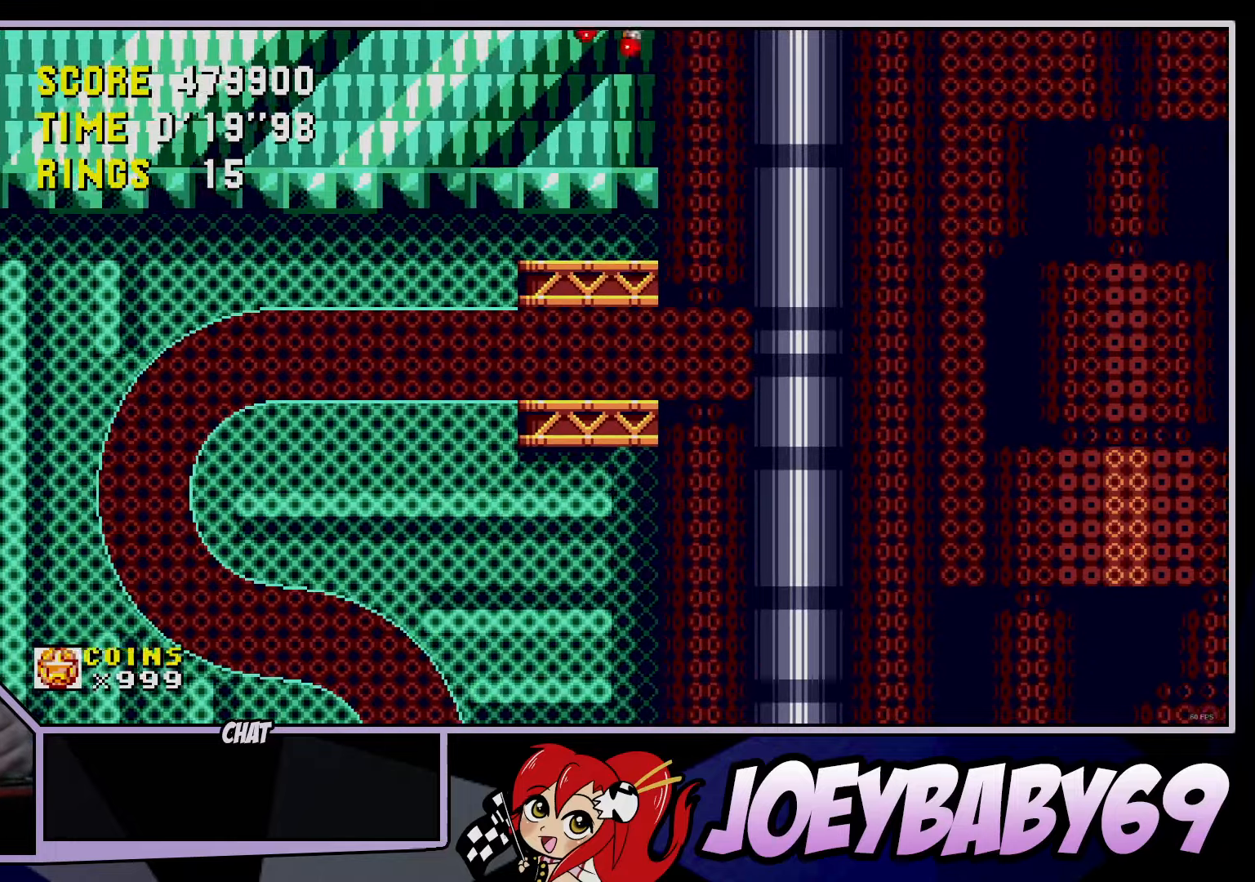
Gameplay with a controller; each line is a JSON object with the inputs held at the frame after it. "events" lists button and stick changes between this image and that frame as [ms after this image, input, new state], when the widget could be followed in between. Not read: C DPAD_DOWN DPAD_LEFT DPAD_RIGHT DPAD_UP L3 R3.
{"buttons": ["A", "B"], "left_stick": "right"}
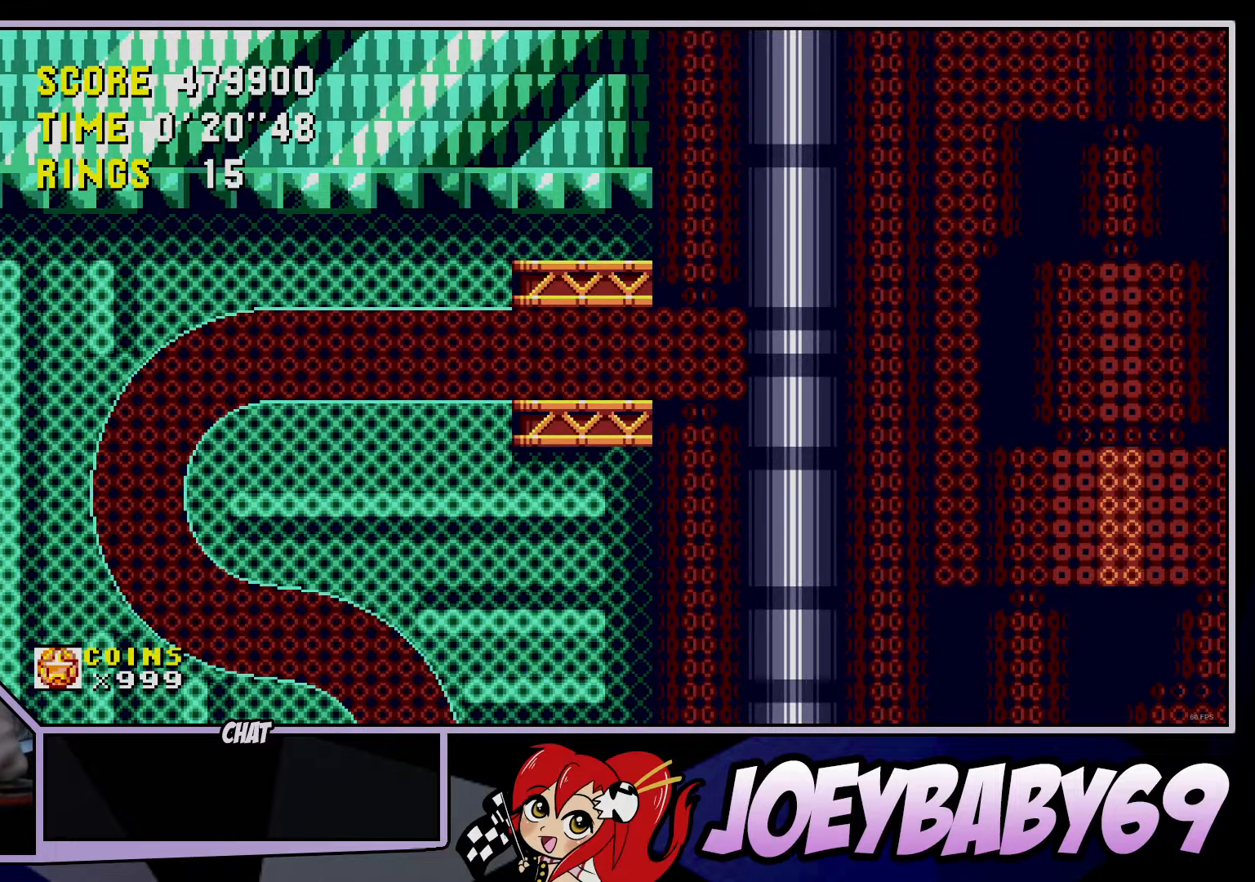
{"buttons": ["A", "B"], "left_stick": "right", "events": []}
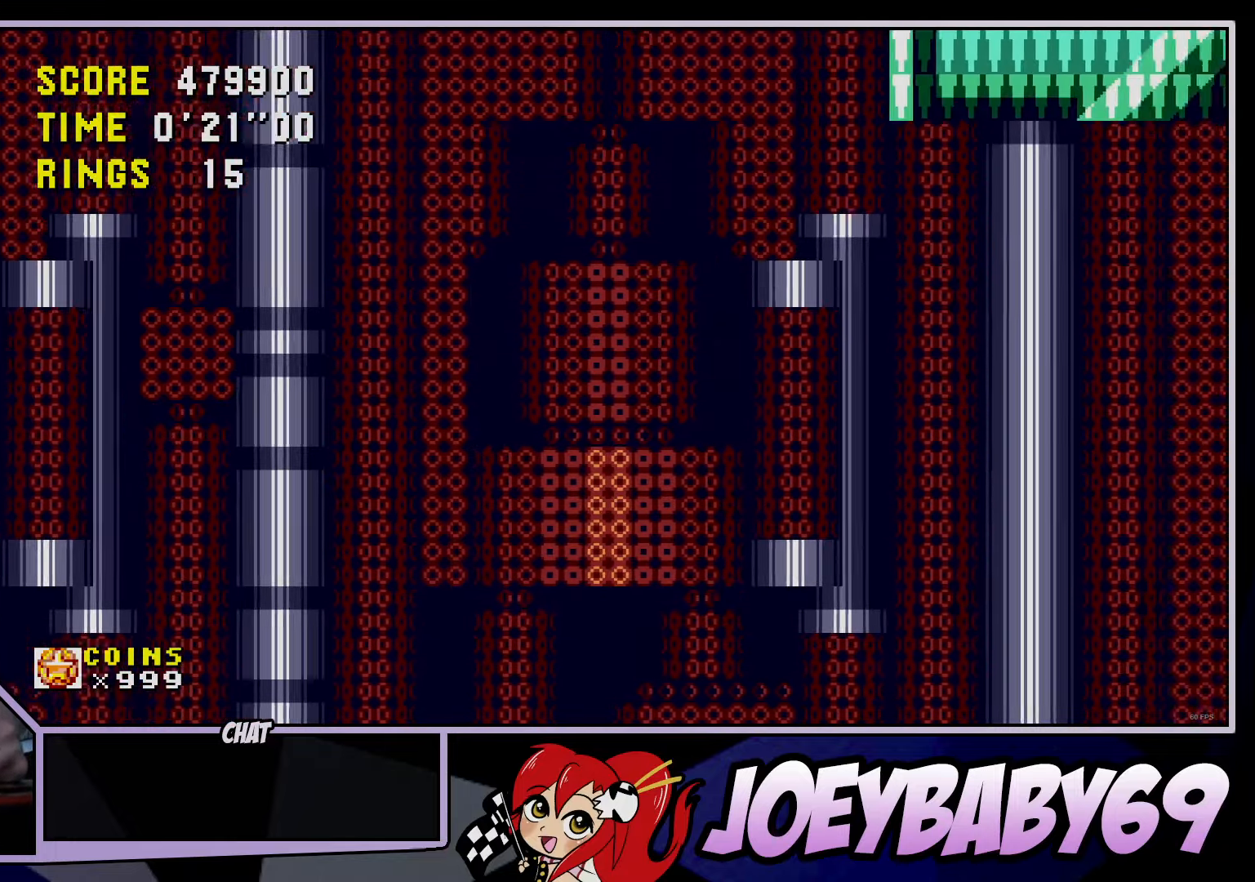
{"buttons": [], "left_stick": "right", "events": [[117, "A", "up"], [117, "B", "up"]]}
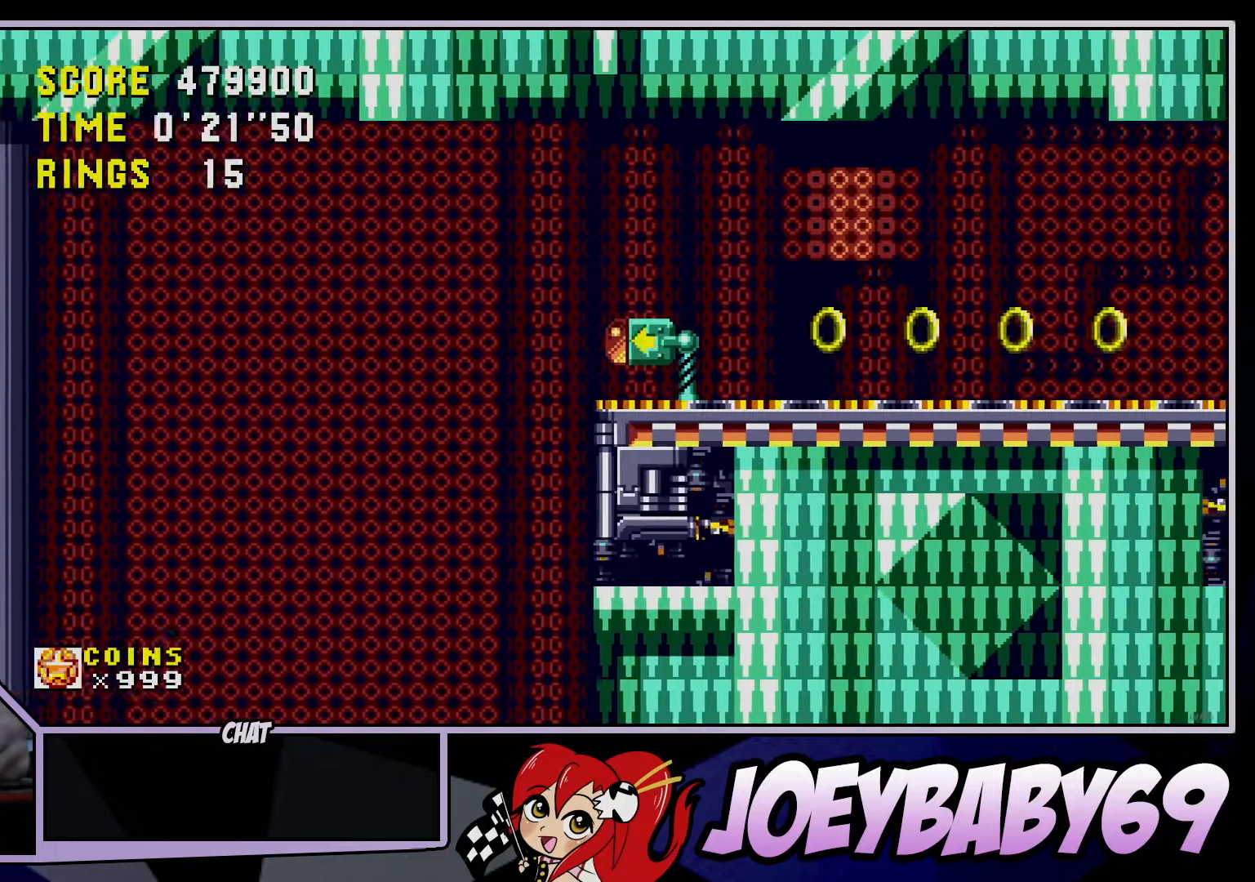
{"buttons": [], "left_stick": "right", "events": []}